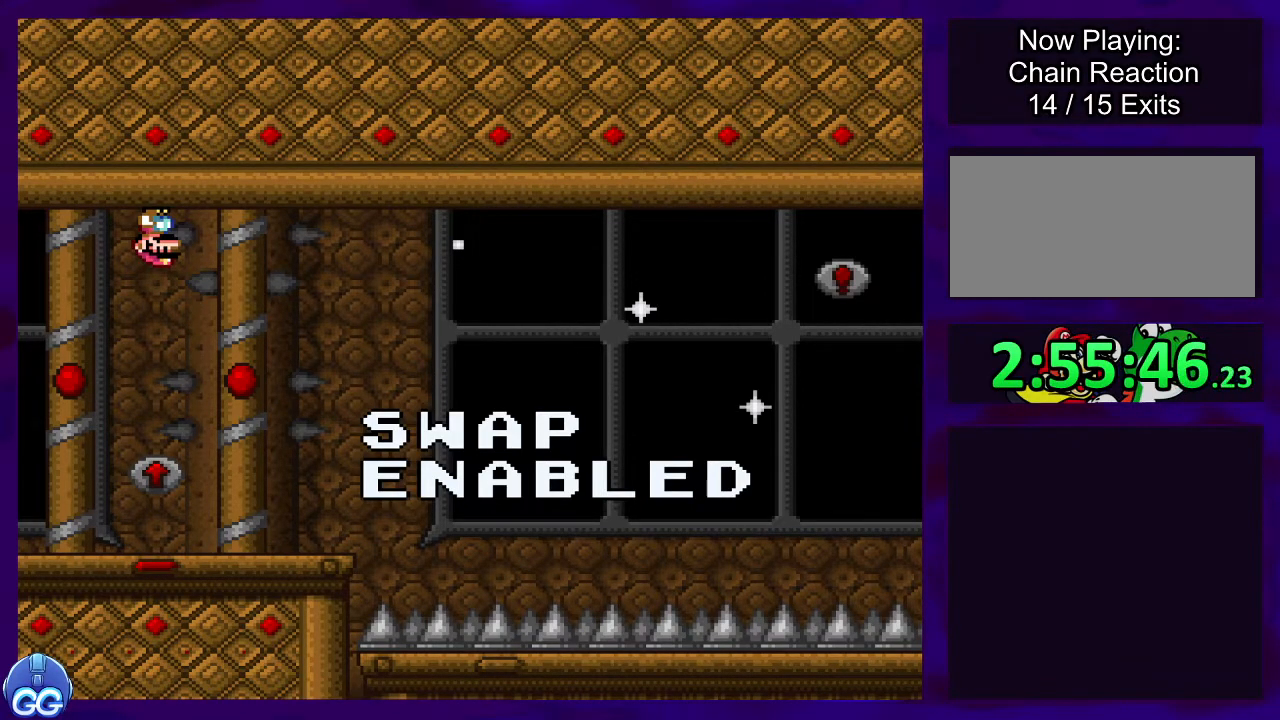
Gameplay with a controller (Nintendo layout); each line is a JSON object with the inputs held at the frame after it. "events" lists button and stick changes between this image and that frame as [ms after this image, input, new state], when the widget could be followed in between. Not read: L3 R3.
{"buttons": [], "events": [[151, "START", "down"], [284, "START", "up"]]}
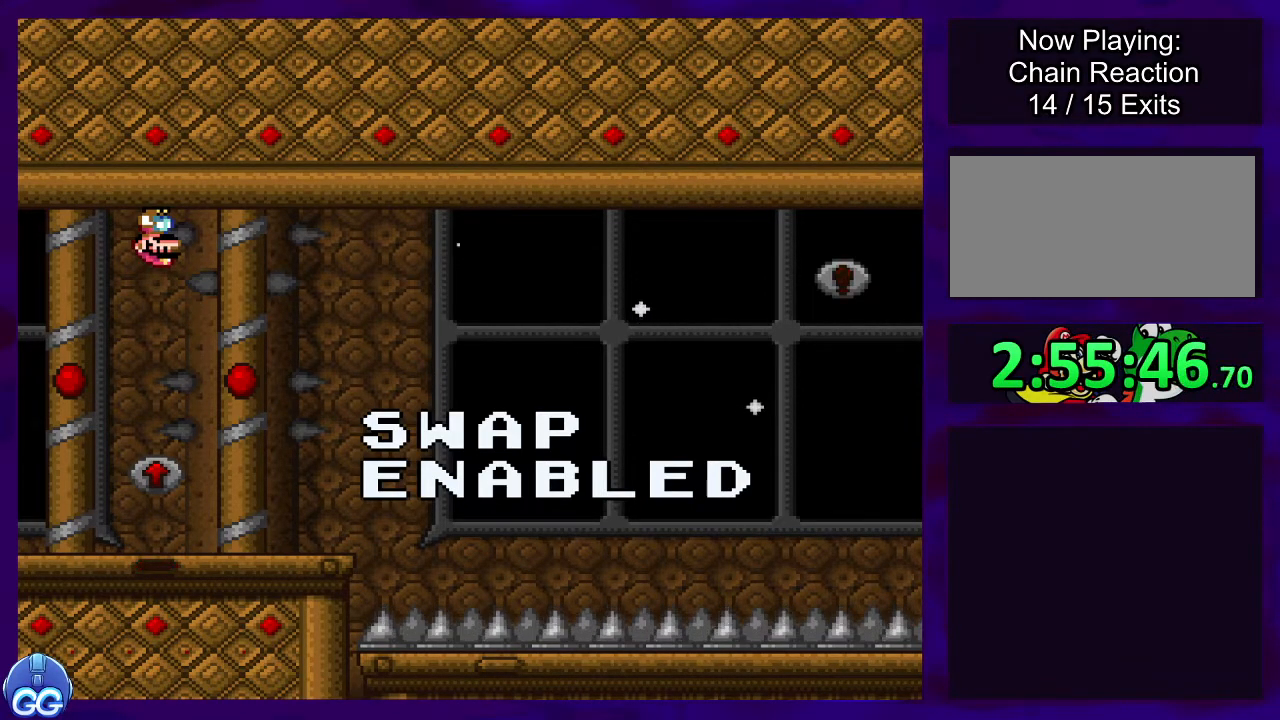
{"buttons": ["X", "DPAD_RIGHT"], "events": [[83, "X", "down"], [234, "DPAD_RIGHT", "down"]]}
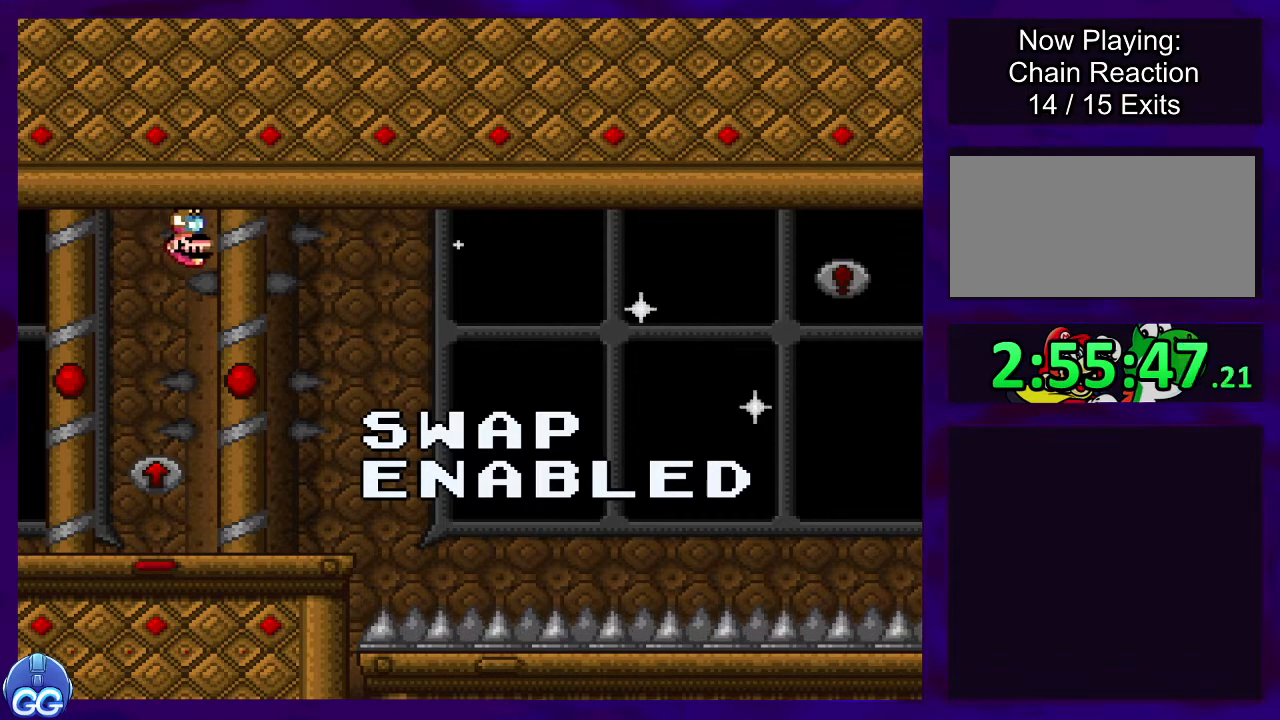
{"buttons": ["X", "DPAD_RIGHT"], "events": [[51, "DPAD_RIGHT", "up"], [217, "DPAD_RIGHT", "down"]]}
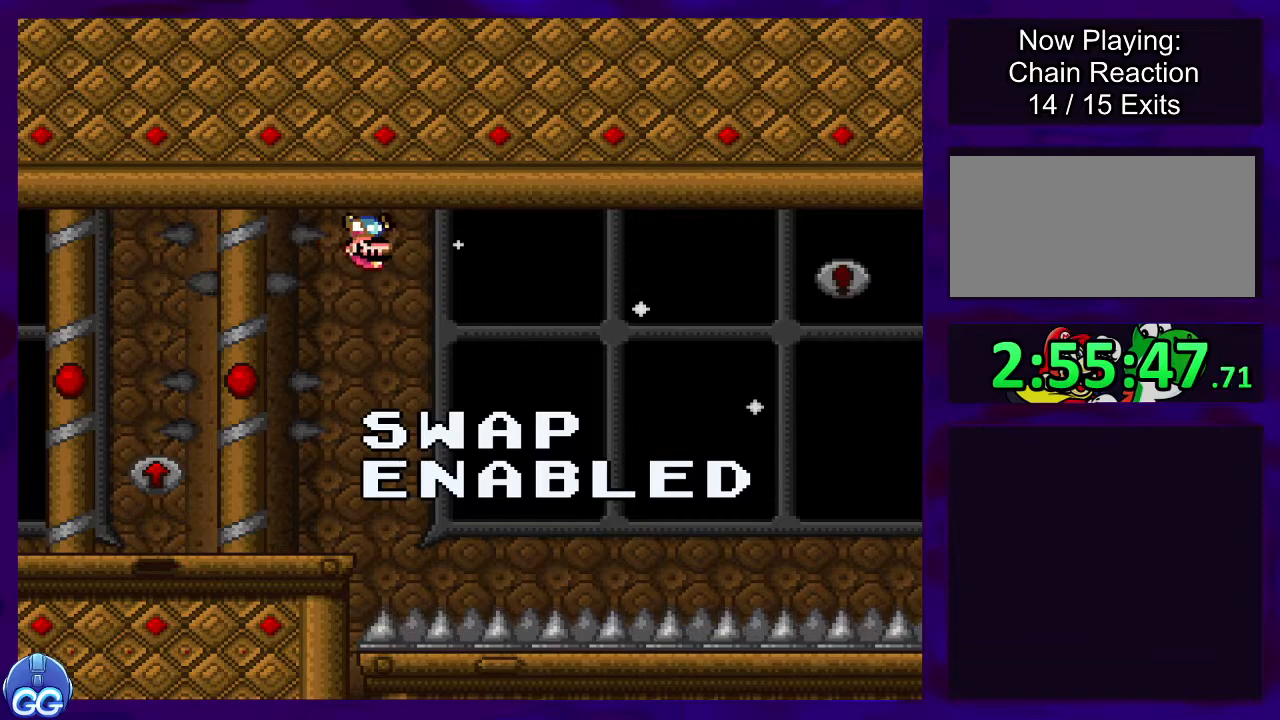
{"buttons": ["X", "DPAD_RIGHT"], "events": []}
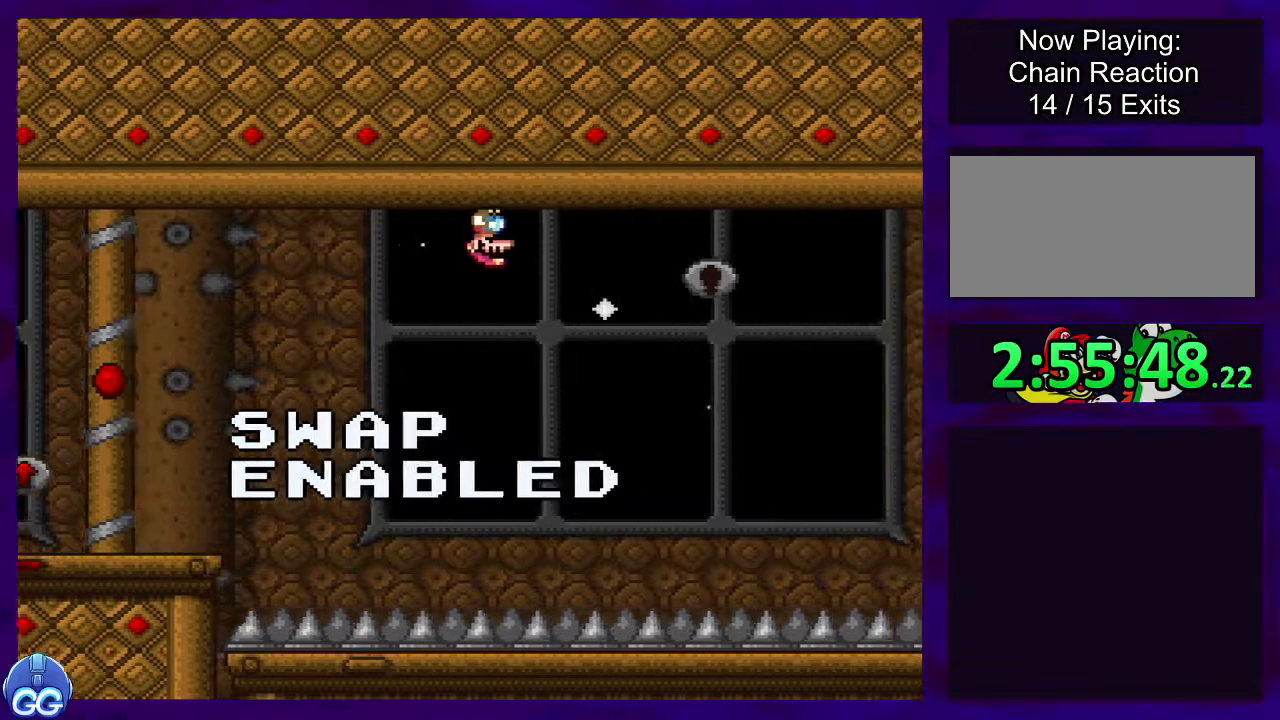
{"buttons": ["X", "DPAD_RIGHT"], "events": [[184, "DPAD_RIGHT", "up"], [317, "DPAD_RIGHT", "down"]]}
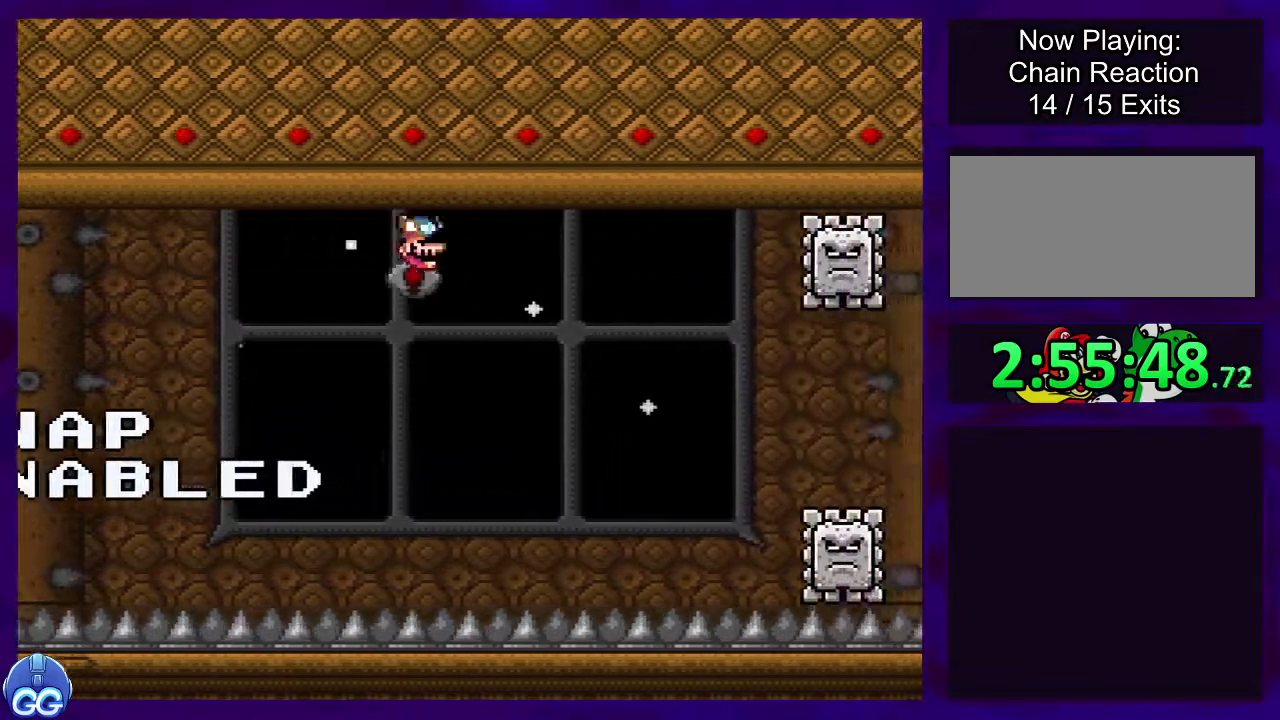
{"buttons": ["X"], "events": [[167, "DPAD_RIGHT", "up"]]}
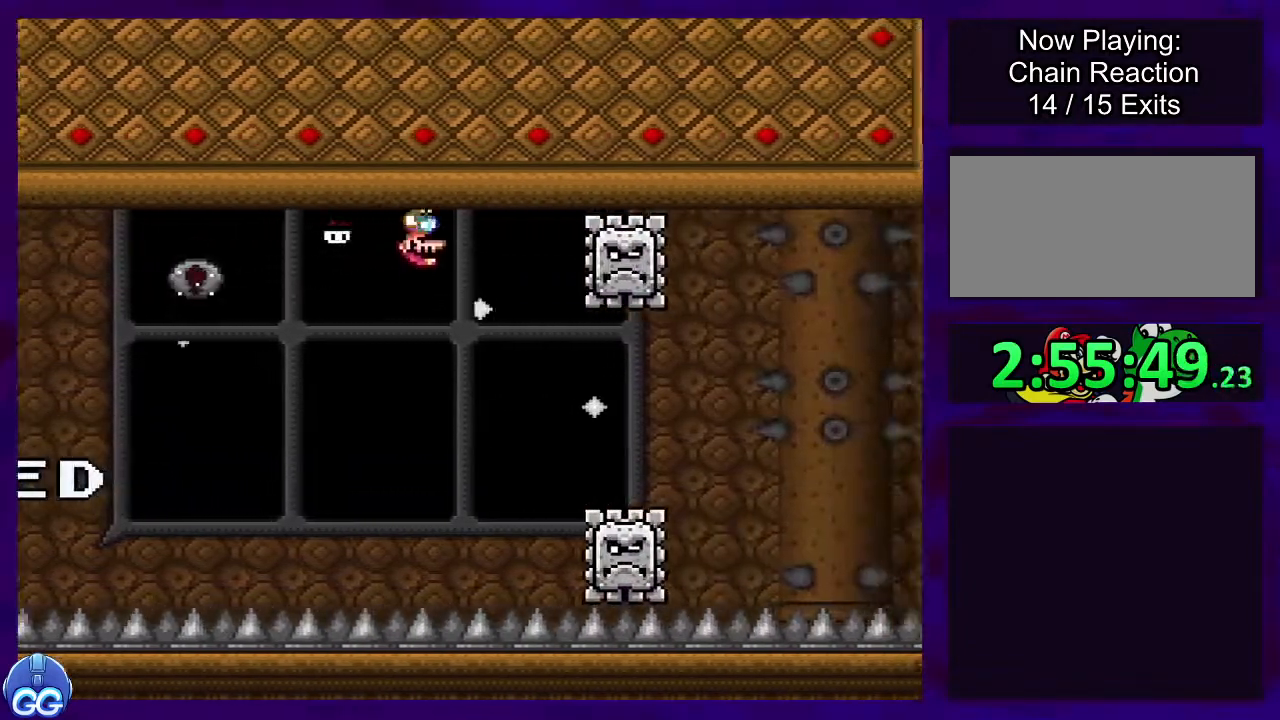
{"buttons": ["X", "DPAD_RIGHT"], "events": [[17, "DPAD_RIGHT", "down"], [251, "DPAD_RIGHT", "up"], [367, "DPAD_RIGHT", "down"]]}
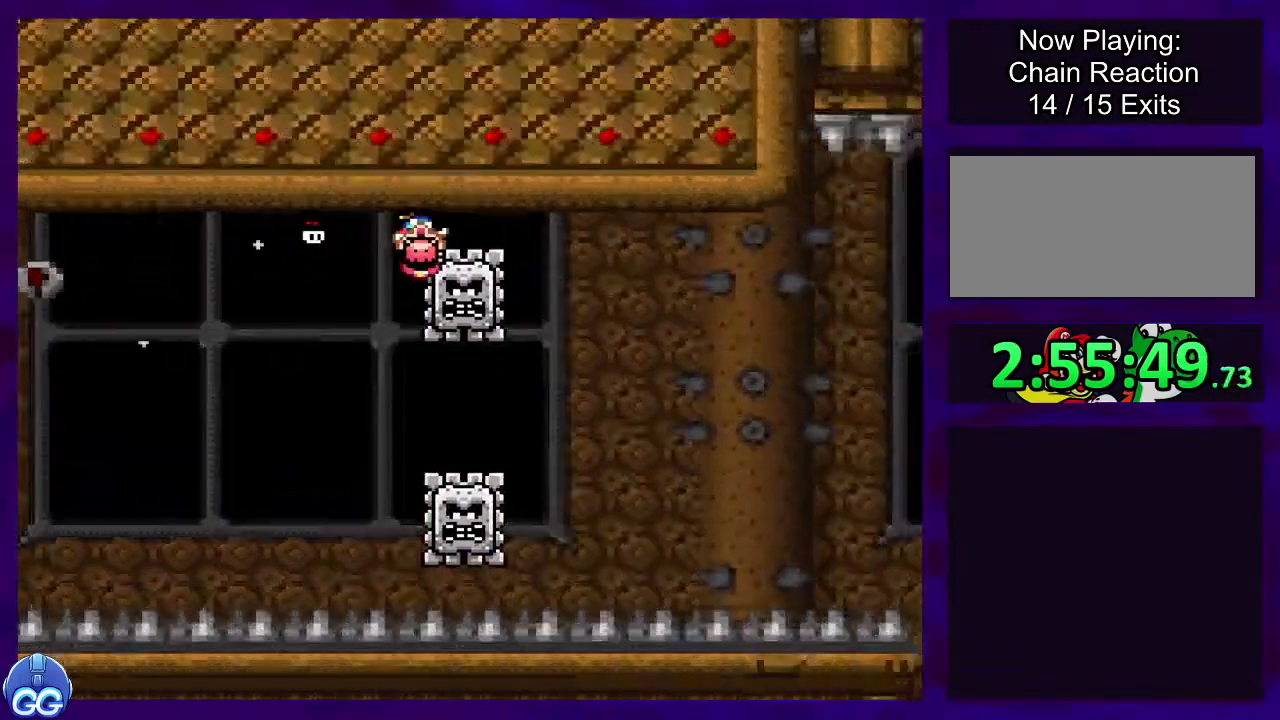
{"buttons": [], "events": [[200, "DPAD_RIGHT", "up"], [450, "X", "up"]]}
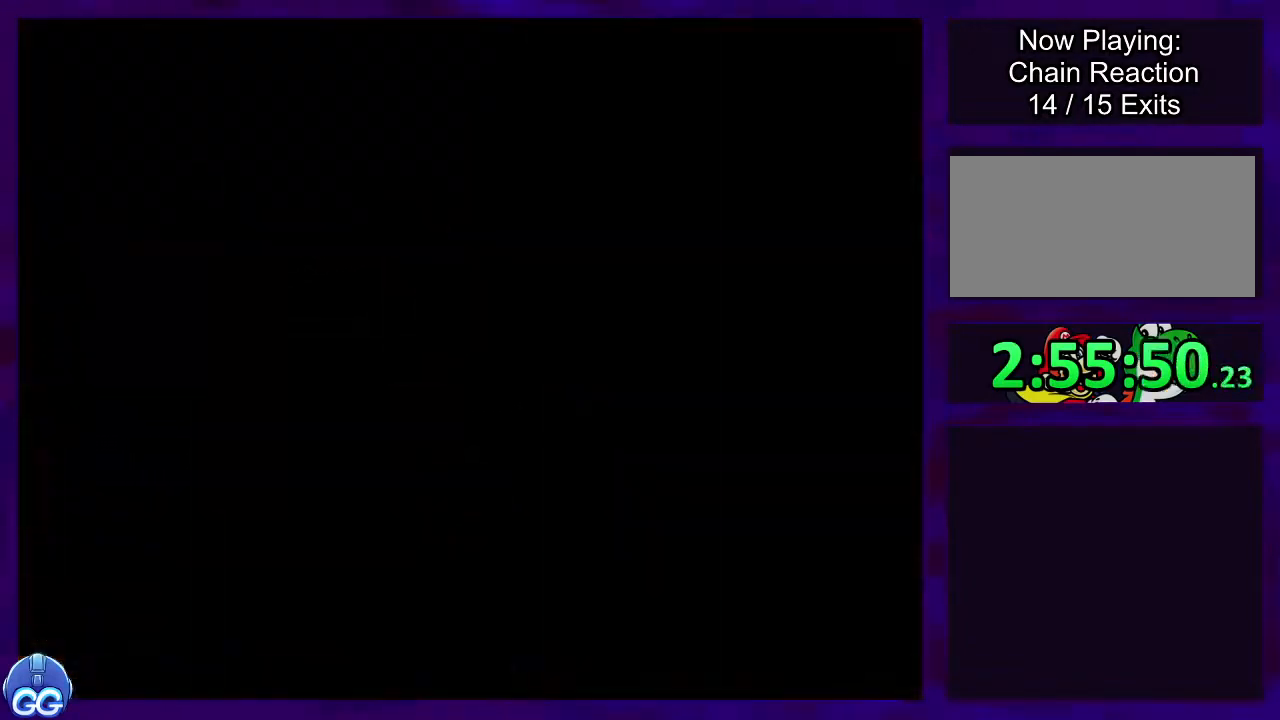
{"buttons": [], "events": []}
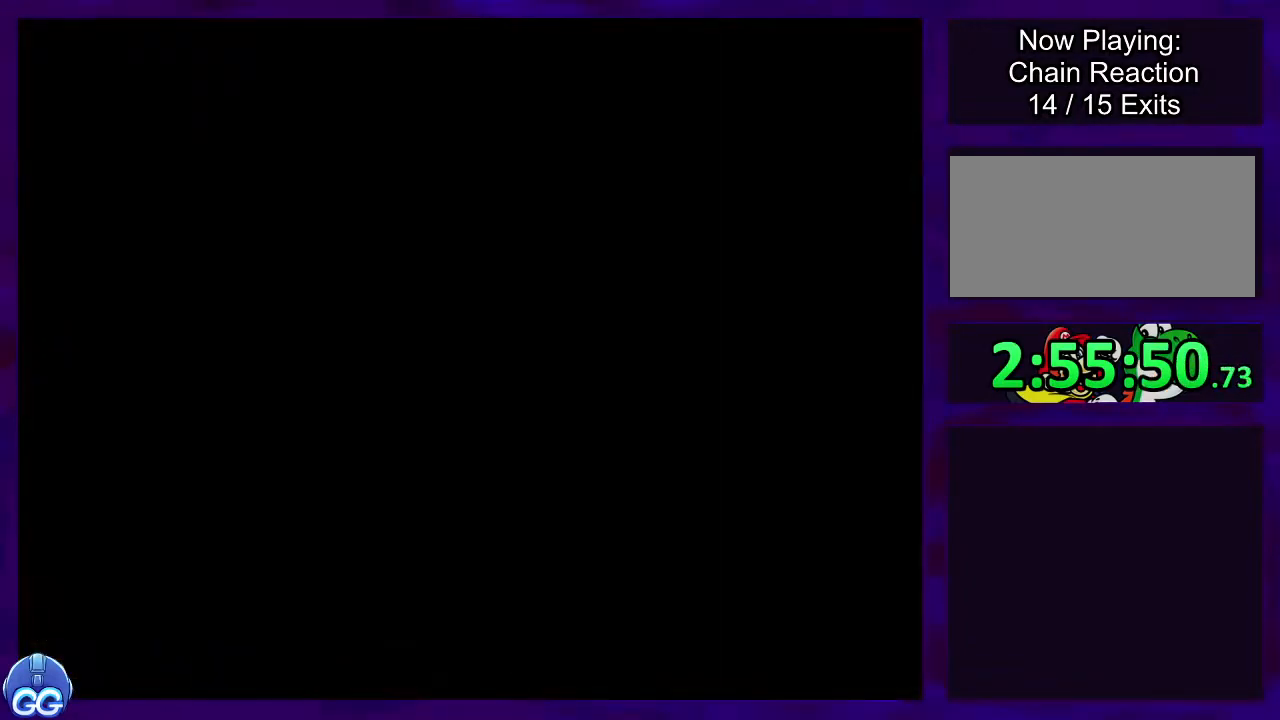
{"buttons": [], "events": []}
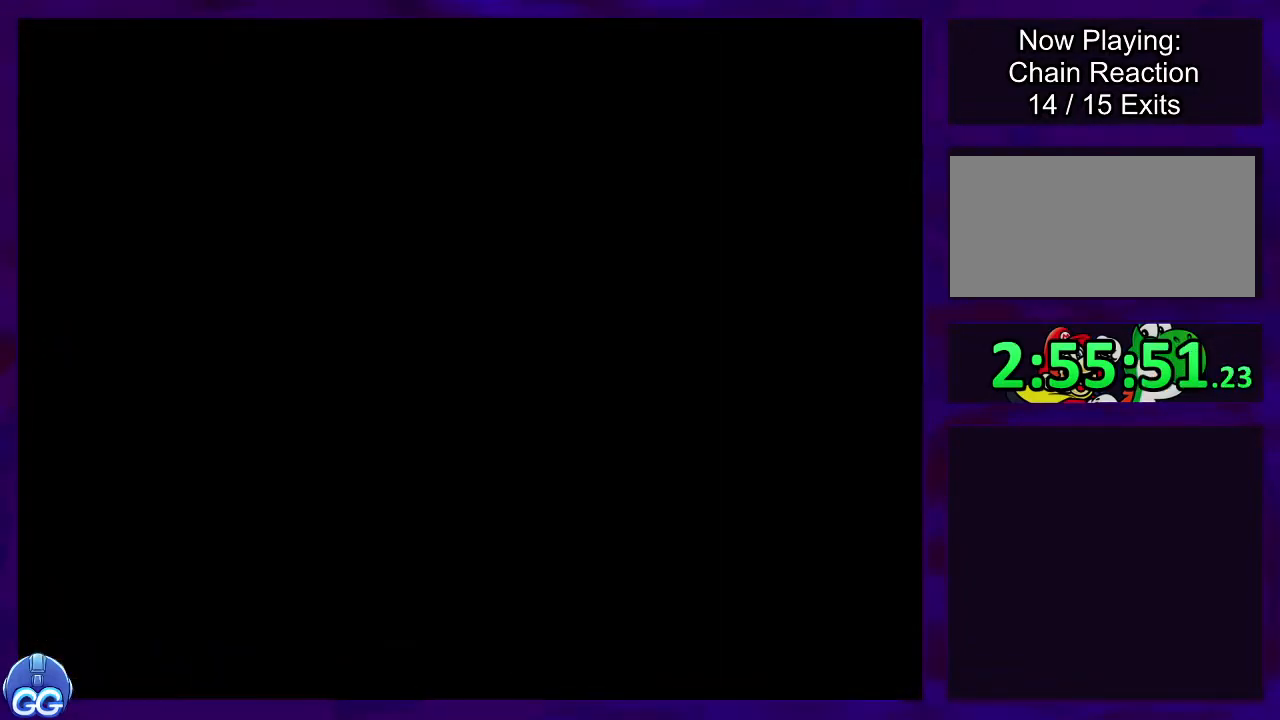
{"buttons": ["X"], "events": [[167, "X", "down"], [301, "DPAD_RIGHT", "down"], [468, "DPAD_RIGHT", "up"]]}
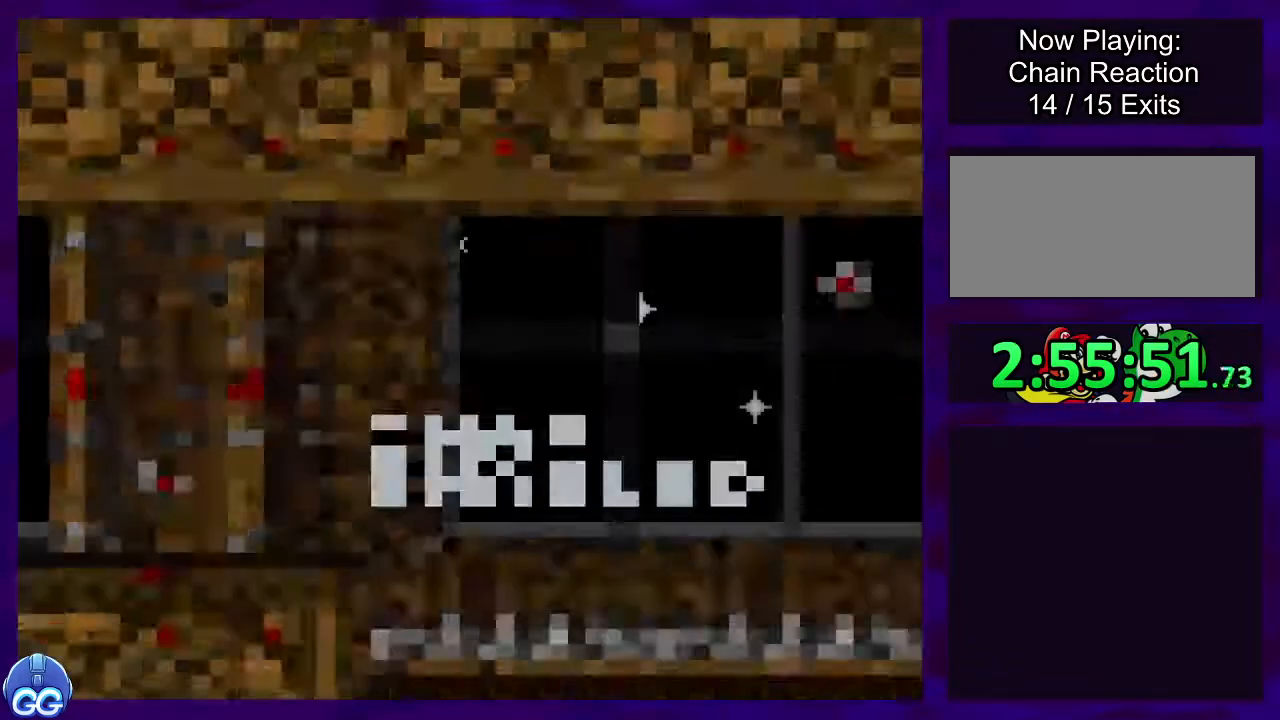
{"buttons": ["X", "DPAD_RIGHT"], "events": [[100, "DPAD_RIGHT", "down"]]}
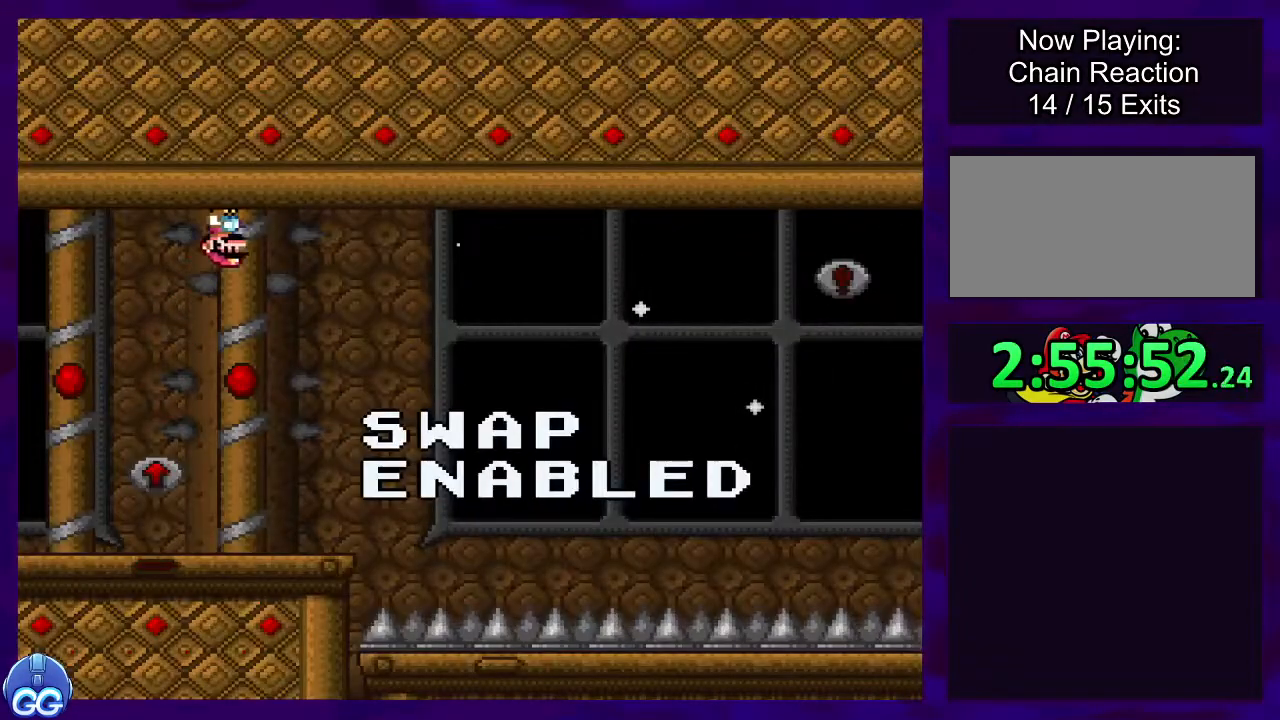
{"buttons": ["X", "DPAD_RIGHT"], "events": []}
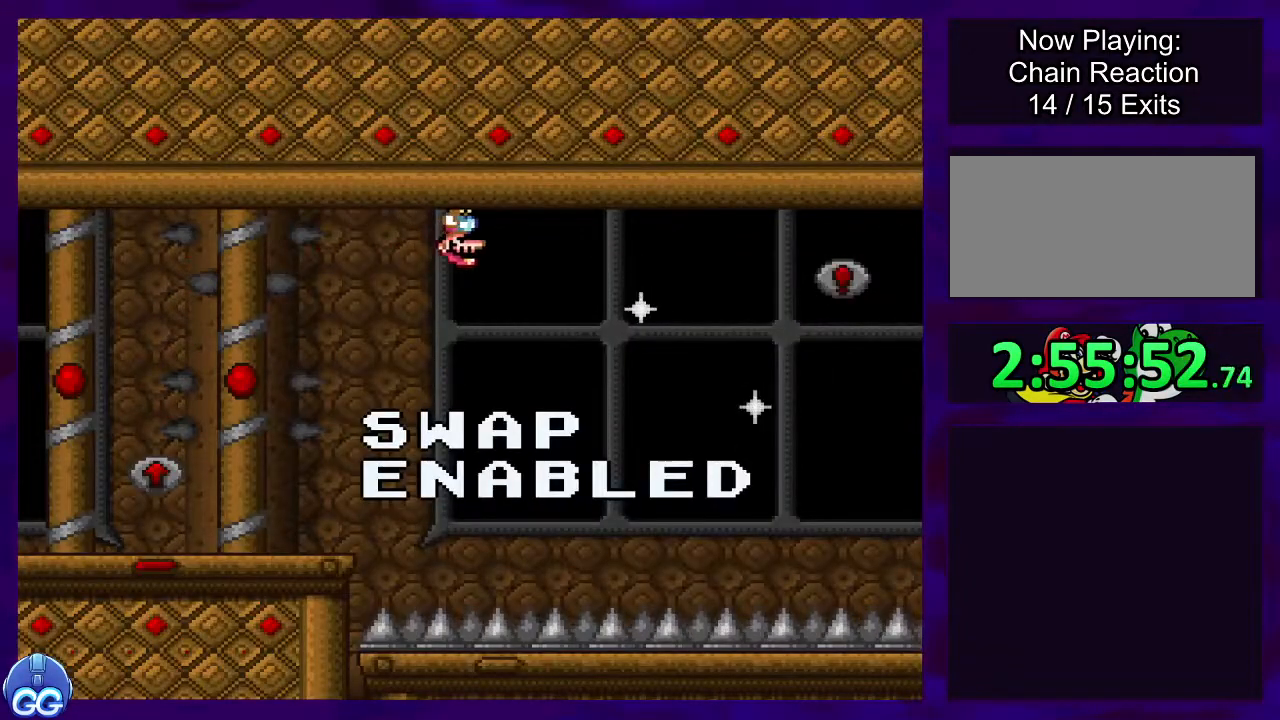
{"buttons": ["X", "DPAD_RIGHT"], "events": [[100, "DPAD_RIGHT", "up"], [234, "DPAD_RIGHT", "down"]]}
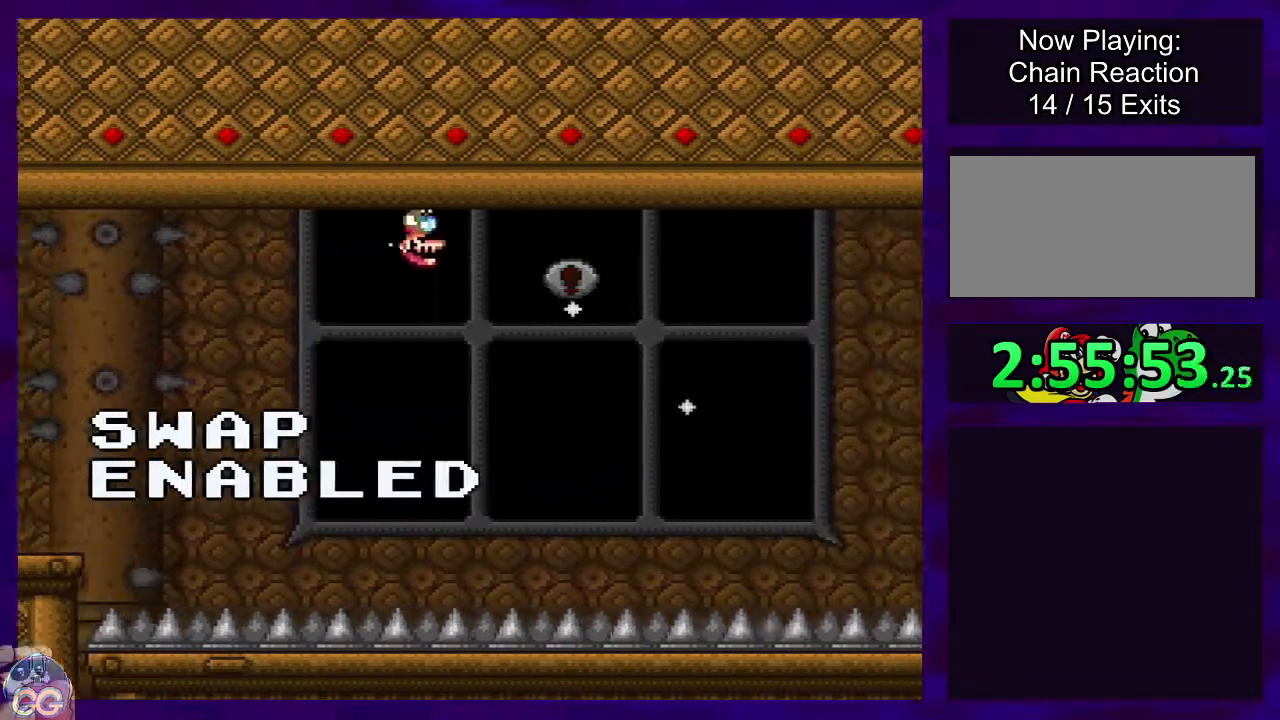
{"buttons": ["X", "DPAD_RIGHT"], "events": [[167, "DPAD_RIGHT", "up"], [334, "DPAD_RIGHT", "down"]]}
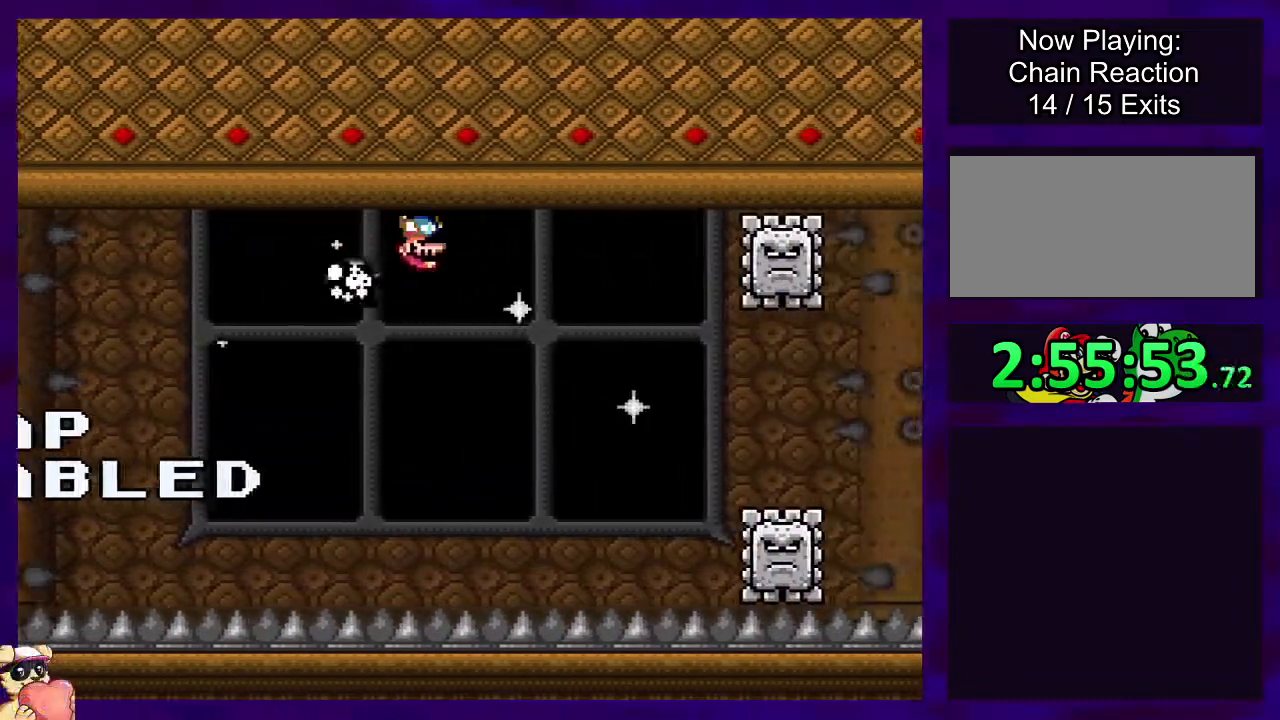
{"buttons": ["X"], "events": [[133, "DPAD_RIGHT", "up"]]}
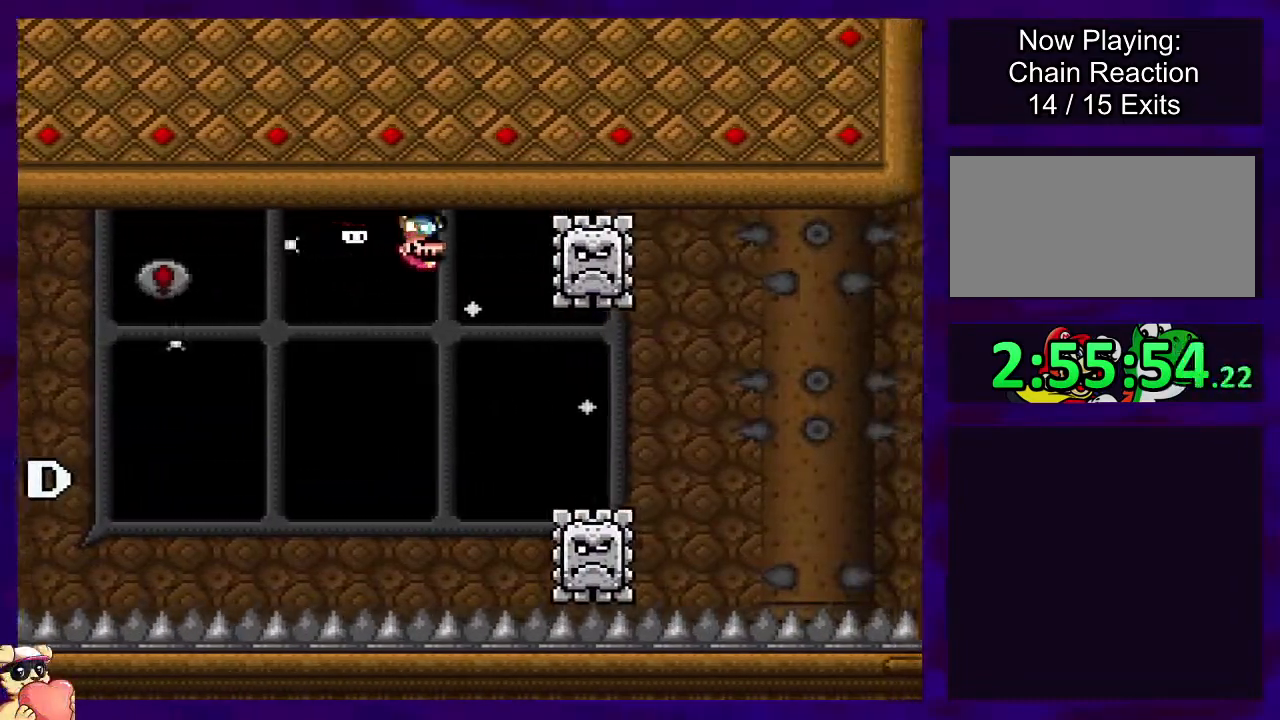
{"buttons": ["X", "DPAD_RIGHT"], "events": [[17, "DPAD_RIGHT", "down"], [167, "DPAD_RIGHT", "up"], [267, "DPAD_RIGHT", "down"]]}
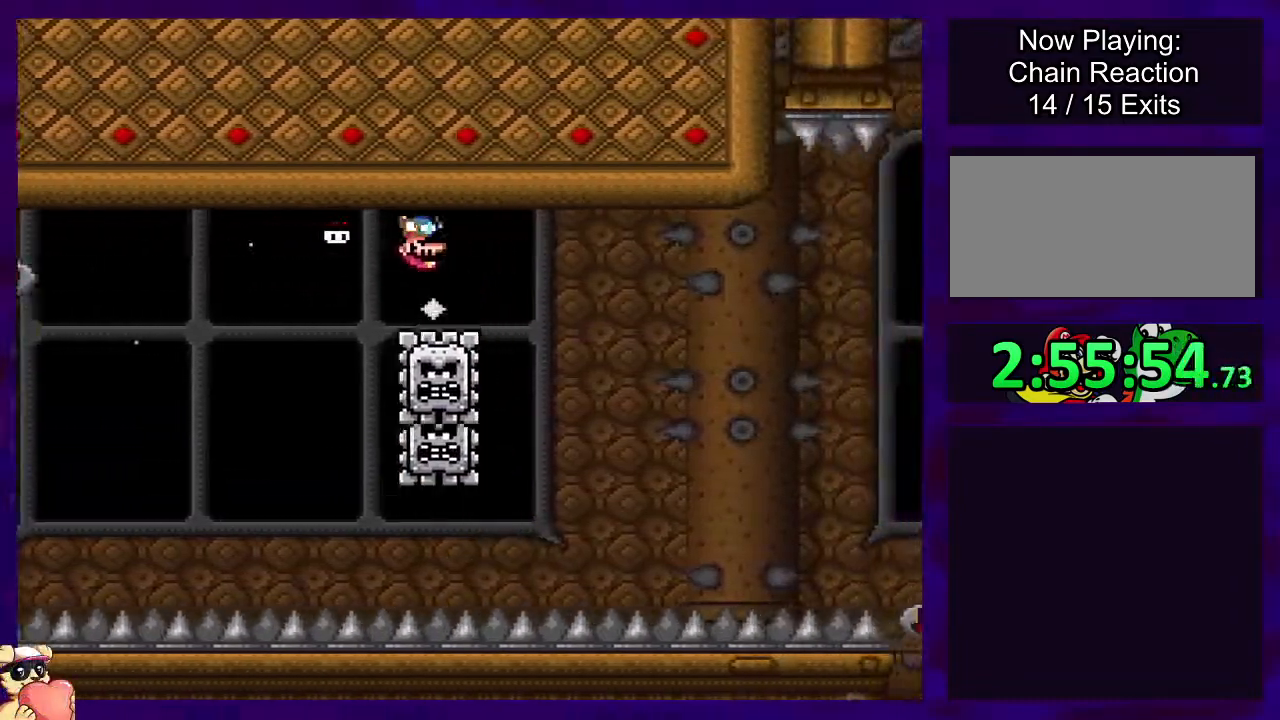
{"buttons": ["X", "DPAD_RIGHT"], "events": []}
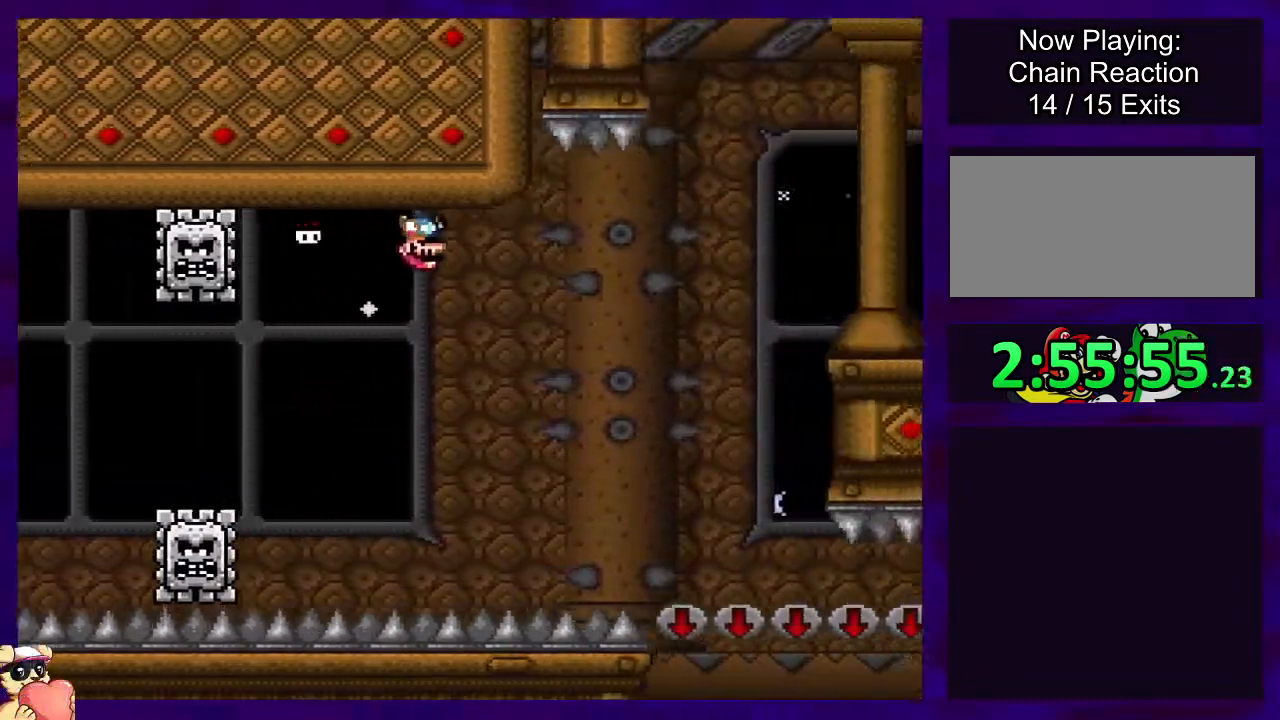
{"buttons": ["X"], "events": [[301, "DPAD_RIGHT", "up"]]}
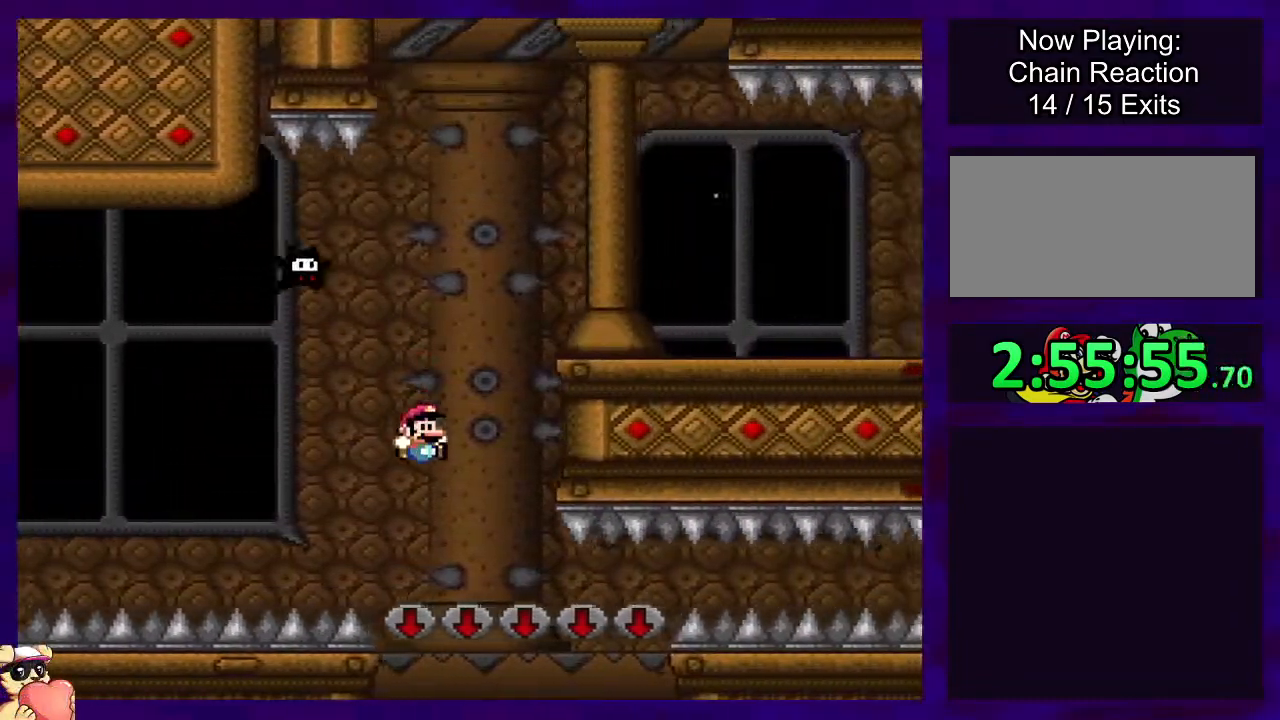
{"buttons": ["X"], "events": [[401, "DPAD_LEFT", "down"], [501, "DPAD_LEFT", "up"]]}
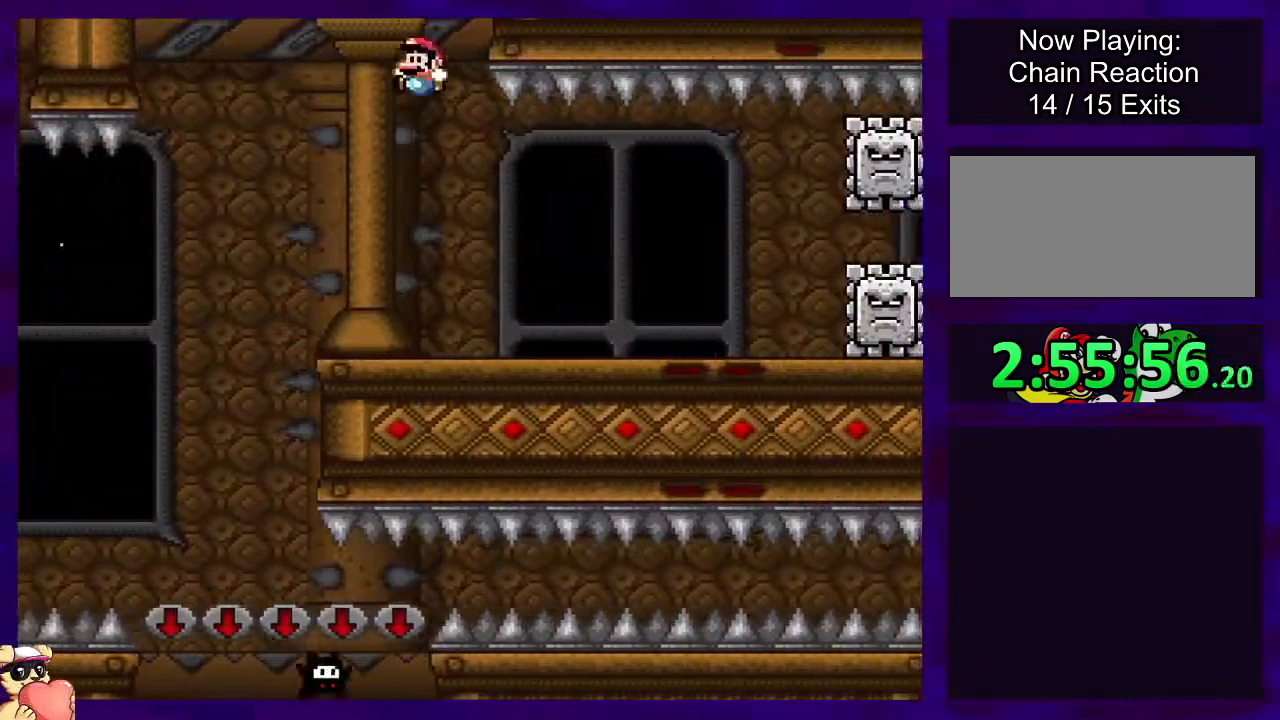
{"buttons": ["A", "X", "DPAD_RIGHT"], "events": [[33, "DPAD_RIGHT", "down"], [484, "A", "down"]]}
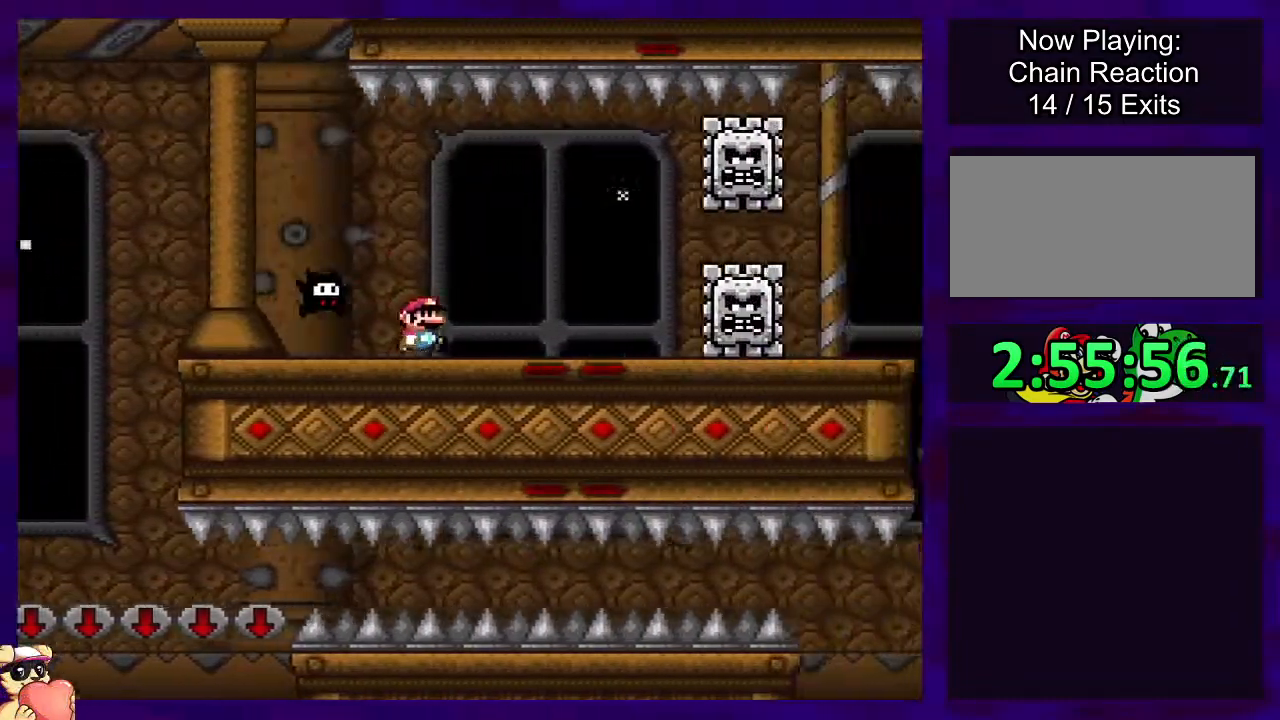
{"buttons": ["X", "DPAD_RIGHT"], "events": [[34, "A", "up"]]}
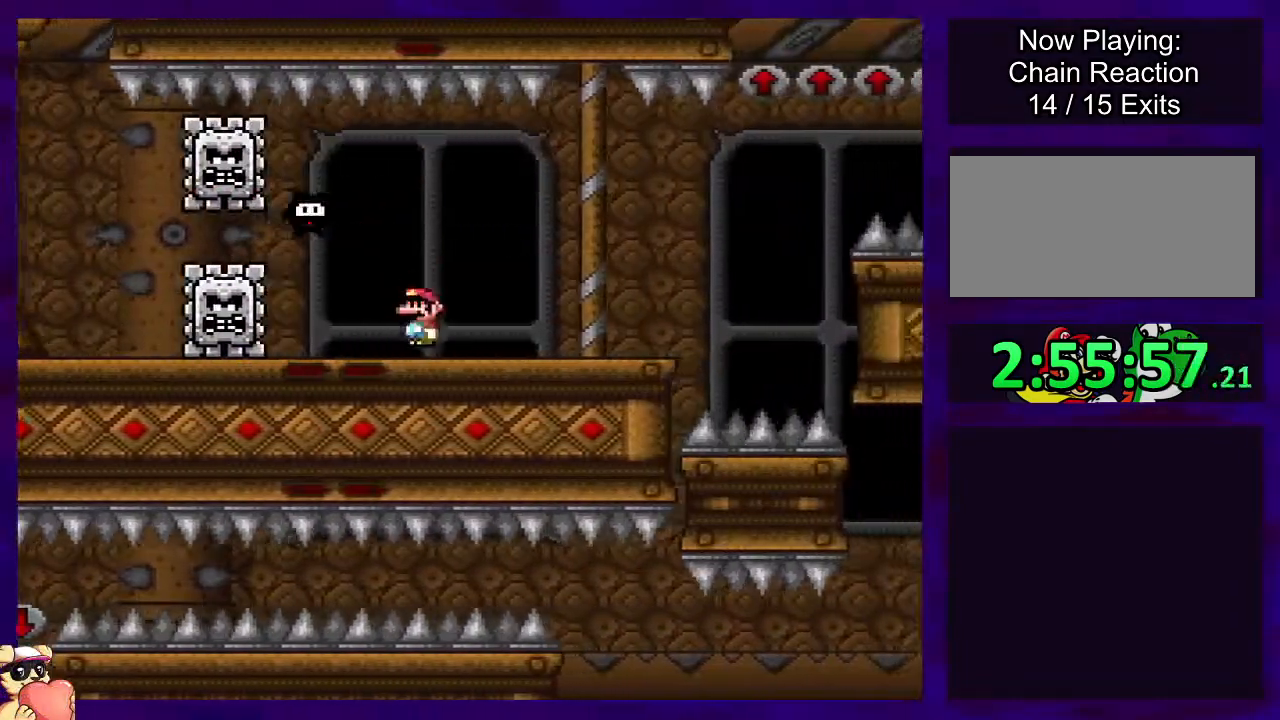
{"buttons": ["X", "DPAD_RIGHT"], "events": []}
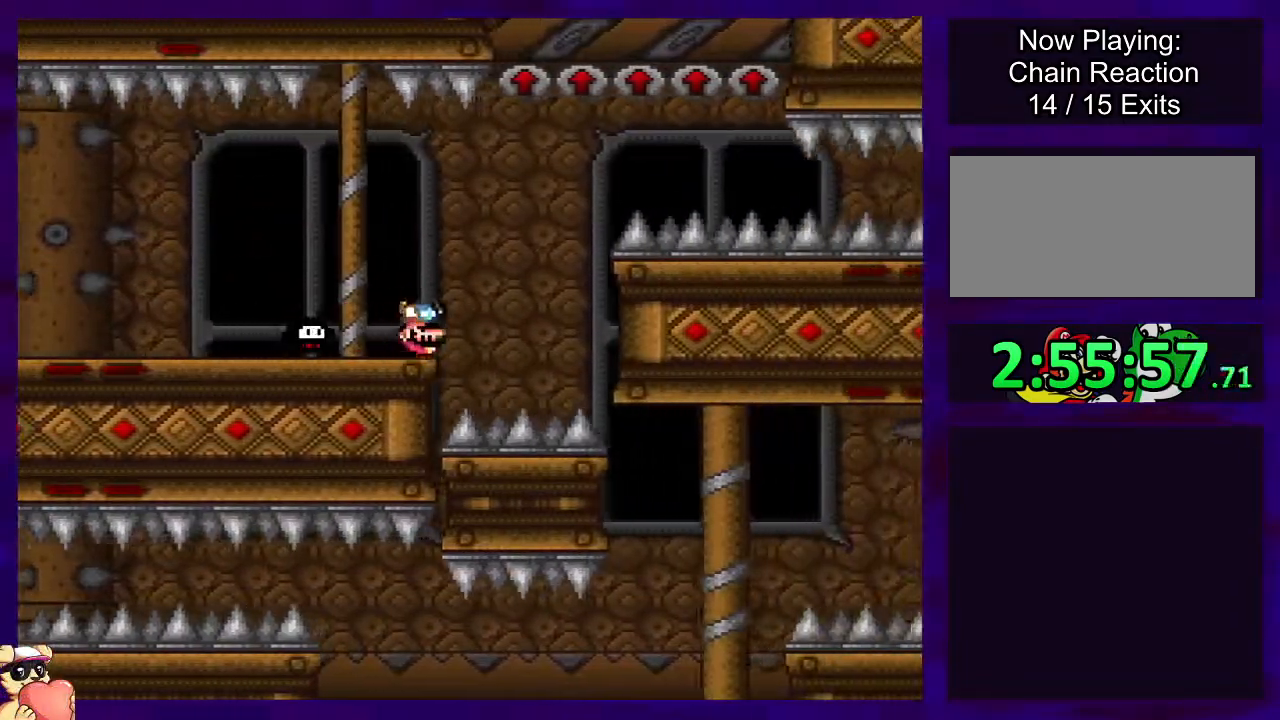
{"buttons": ["X", "DPAD_RIGHT"], "events": []}
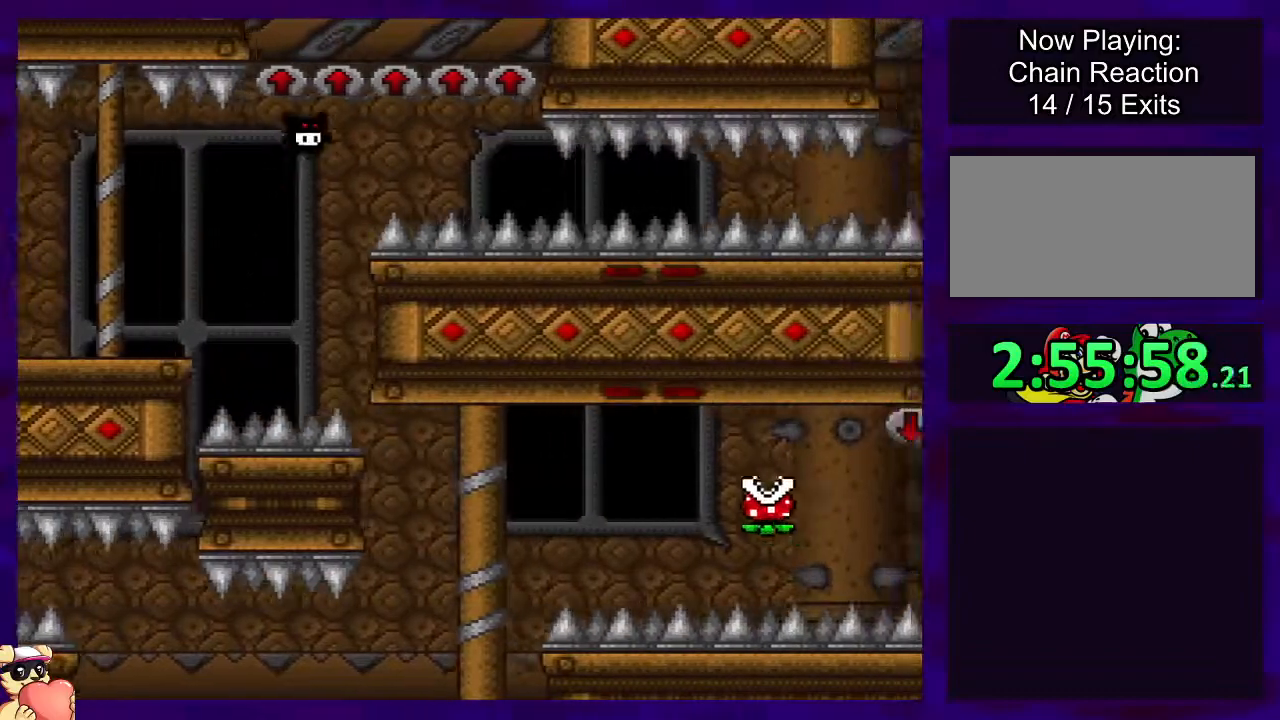
{"buttons": ["A", "X", "DPAD_RIGHT"], "events": [[183, "DPAD_RIGHT", "up"], [333, "DPAD_RIGHT", "down"], [367, "DPAD_UP", "down"], [450, "DPAD_UP", "up"], [484, "A", "down"]]}
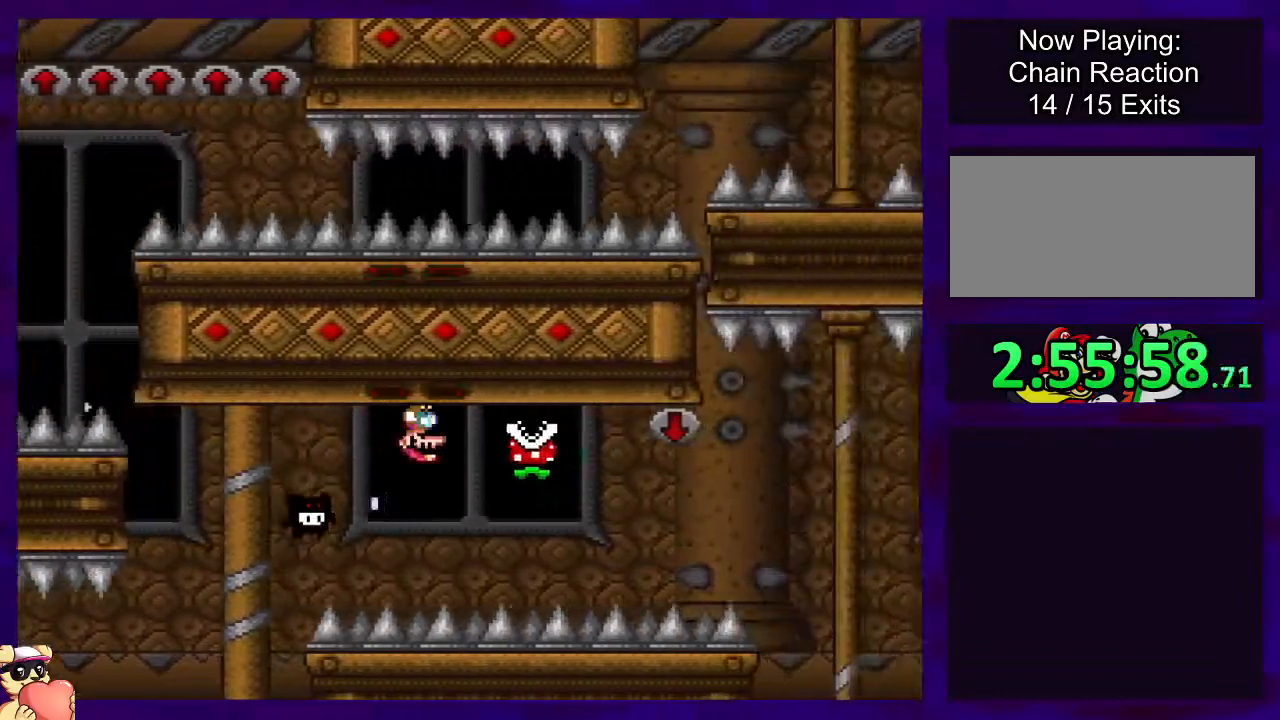
{"buttons": ["X"], "events": [[50, "A", "up"], [50, "DPAD_RIGHT", "up"]]}
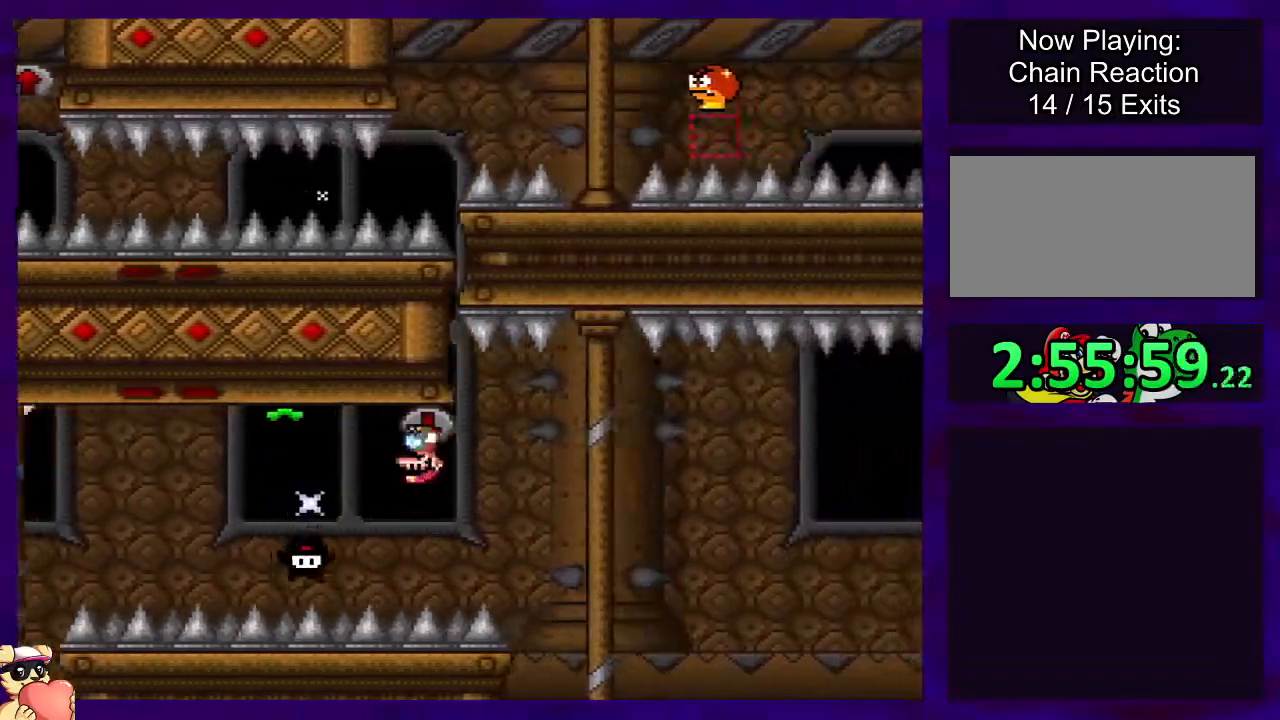
{"buttons": ["B", "X", "DPAD_RIGHT"], "events": [[50, "DPAD_RIGHT", "down"], [367, "B", "down"]]}
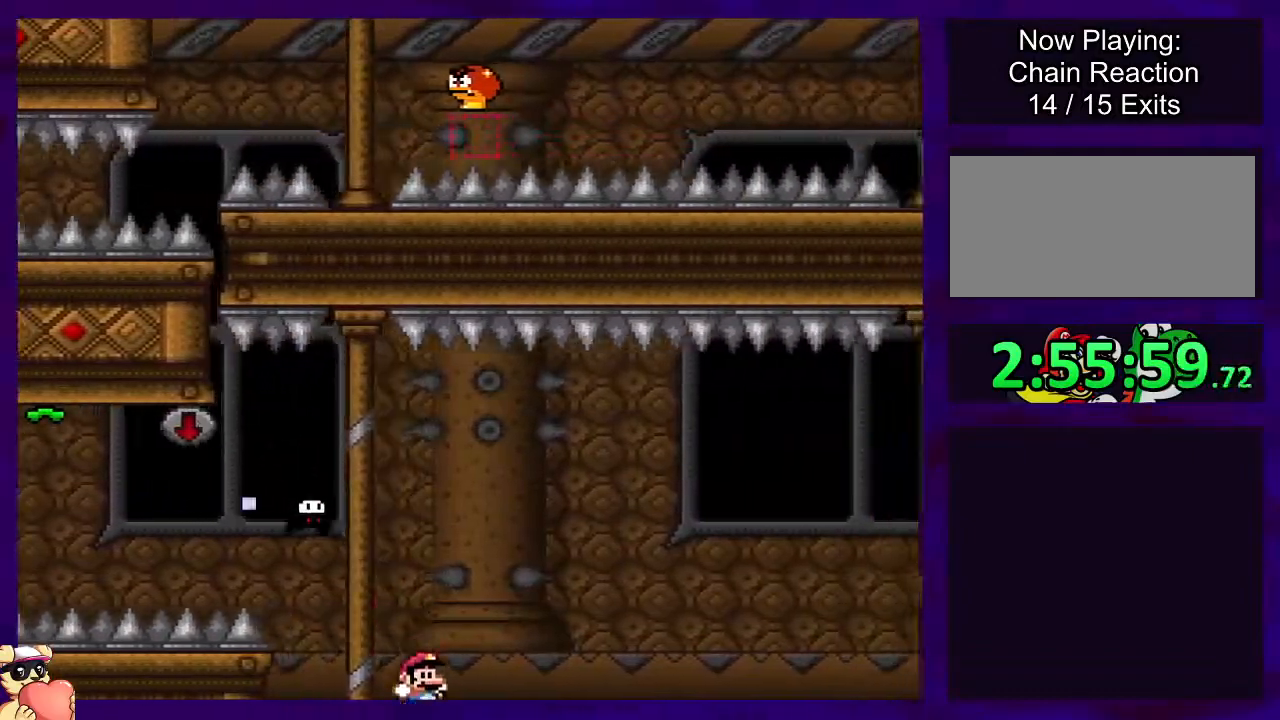
{"buttons": ["B", "X", "DPAD_RIGHT"], "events": []}
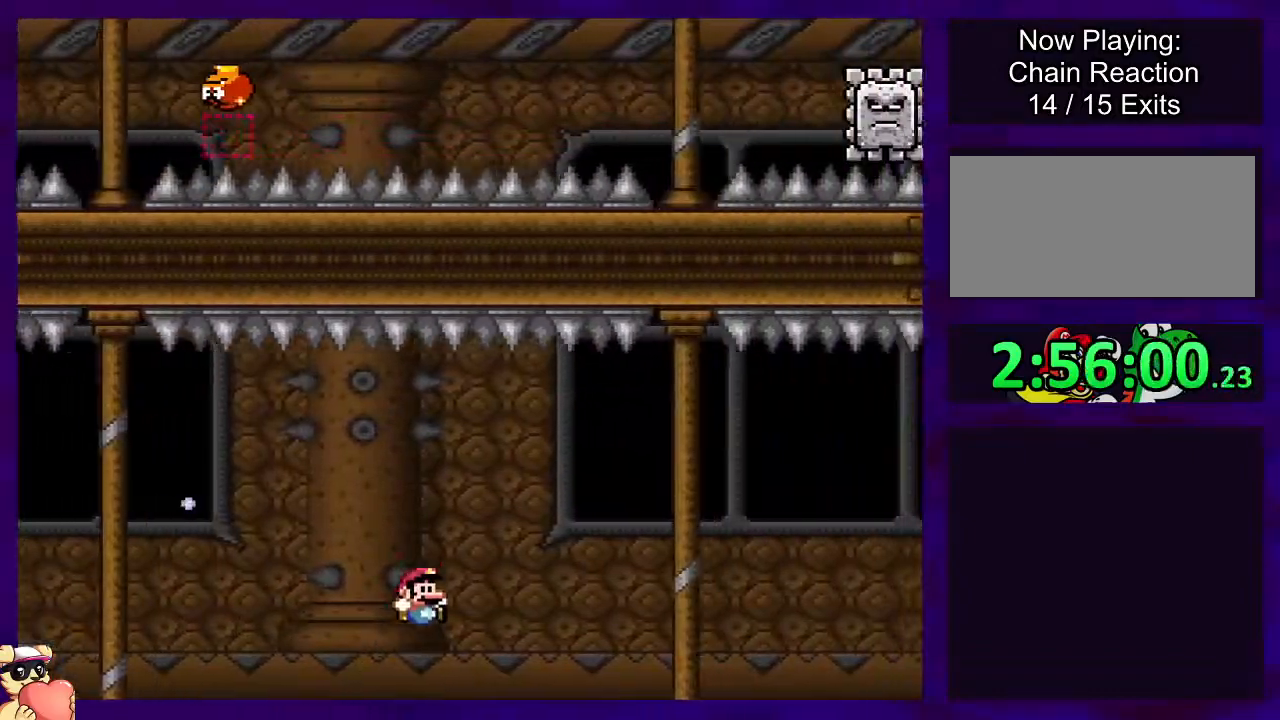
{"buttons": ["B", "X", "DPAD_RIGHT"], "events": []}